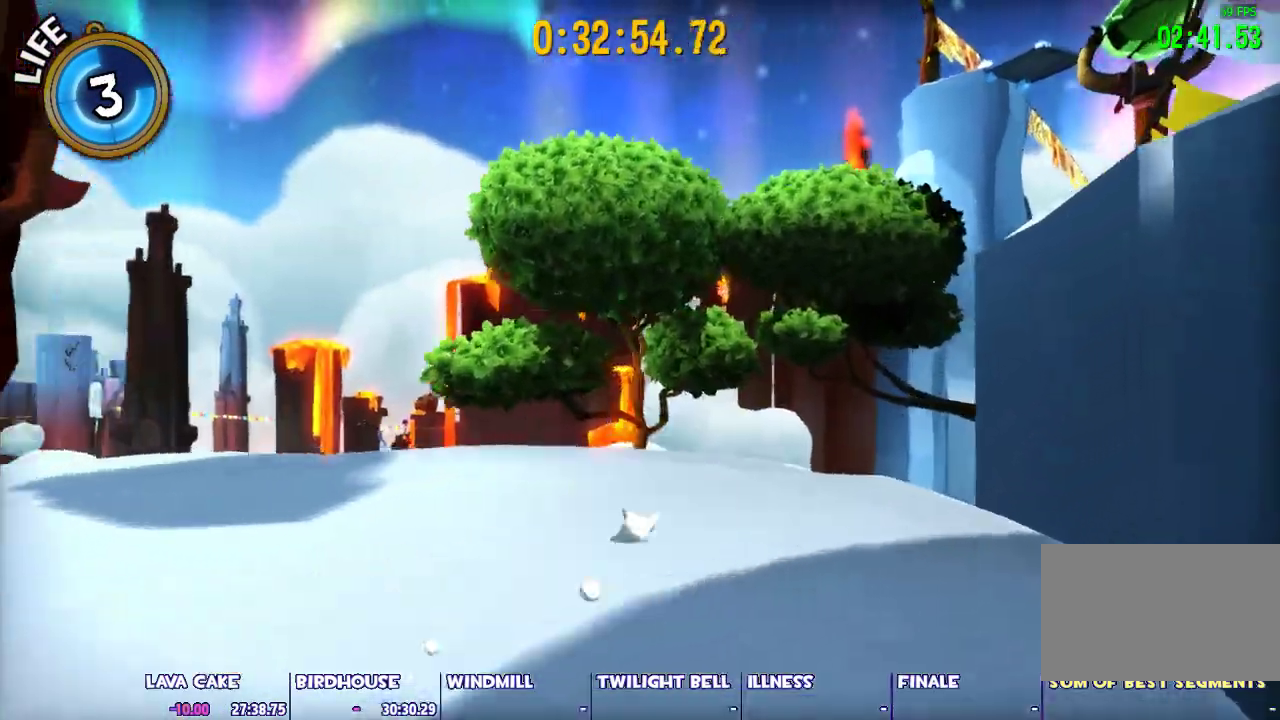
Gameplay with keyboard and mouse; each line is a JSON object with the keys and mouse buttons held at the frame after it. "events" lists presses ("down") and releases ("up") of "1", "2", "3", "4", "5", "a", "alt", "c", "caps_lock", "ctrl", "d", "e", "escape", "f", "g", "q", "r", "s", "shift", "space", "t", "tab", "v", "w", "x", "z", "mouse_left", "mouse_wheel" and "mouse_right" between this image and that frame as [ms after this image, input, new state], when the widget could be followed in between. "mouse_left", "mouse_wheel", "mouse_right" = the "left", "wheel", "right" buttons of the "mouse" list. No other keys are recorded. "wheel" means that the mouse wheel is clicked or scrolled. Not read: mouse_move.
{"keys": ["a", "shift", "space", "w"], "mouse": [], "events": [[267, "a", "down"]]}
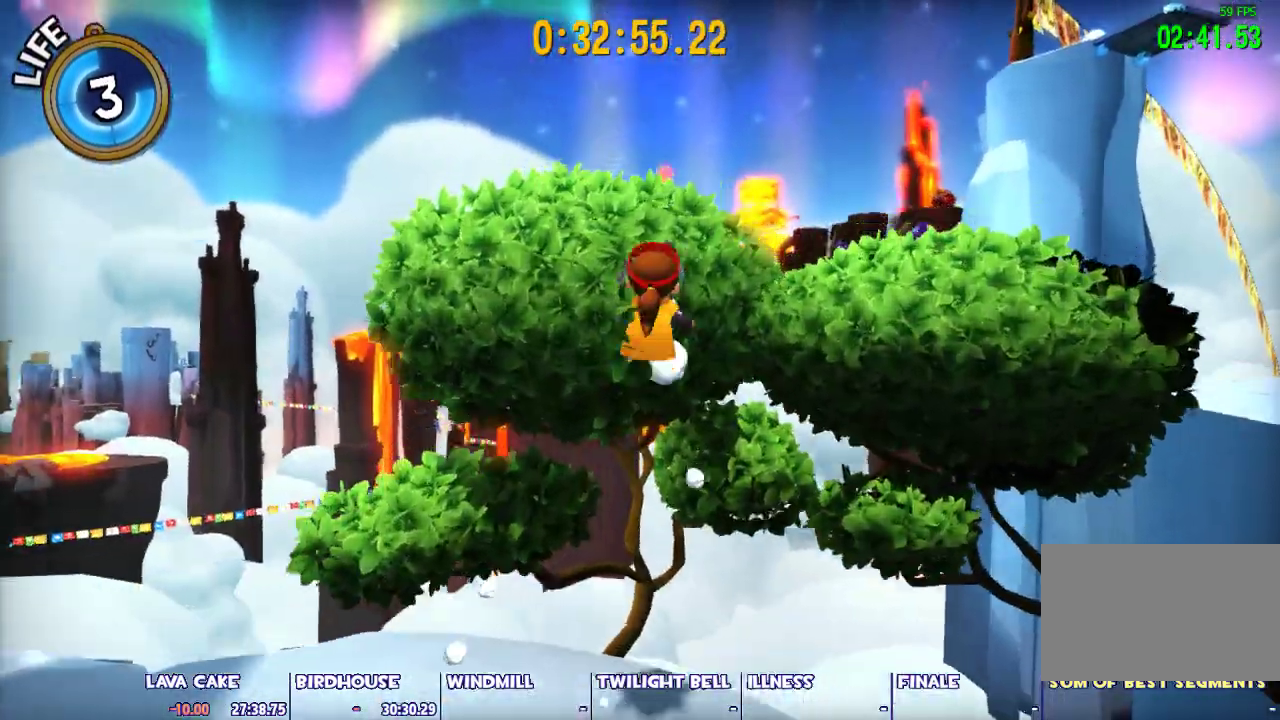
{"keys": [], "mouse": [], "events": [[100, "a", "up"], [133, "a", "down"], [183, "space", "up"], [333, "a", "up"], [333, "shift", "up"], [333, "w", "up"]]}
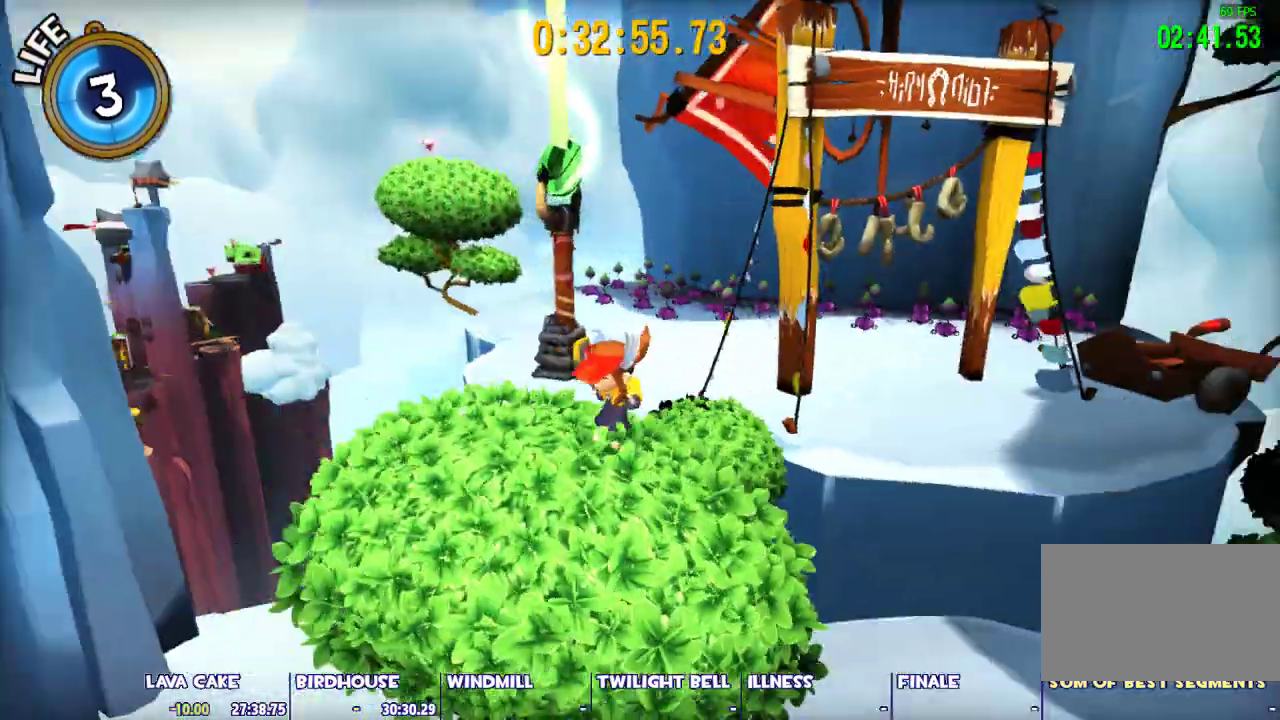
{"keys": ["w"], "mouse": [], "events": [[67, "w", "down"], [150, "space", "down"], [483, "space", "up"]]}
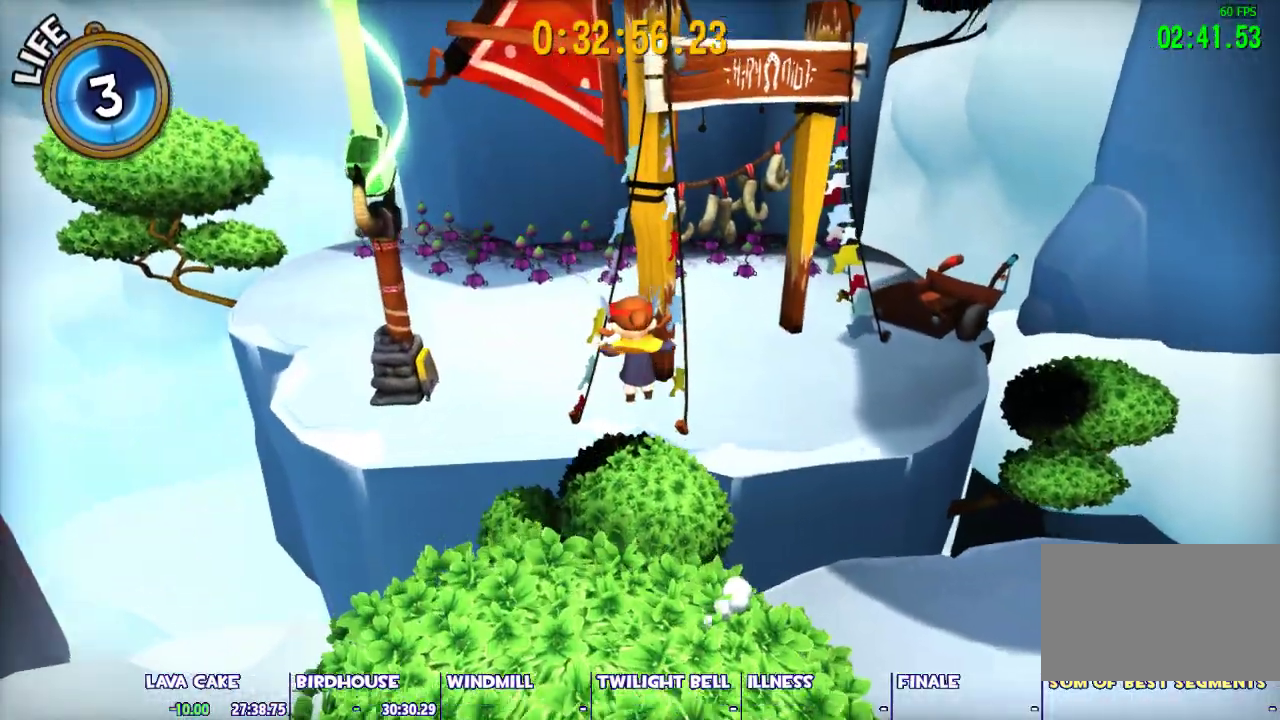
{"keys": ["ctrl", "space", "w"], "mouse": [], "events": [[83, "space", "down"], [450, "ctrl", "down"]]}
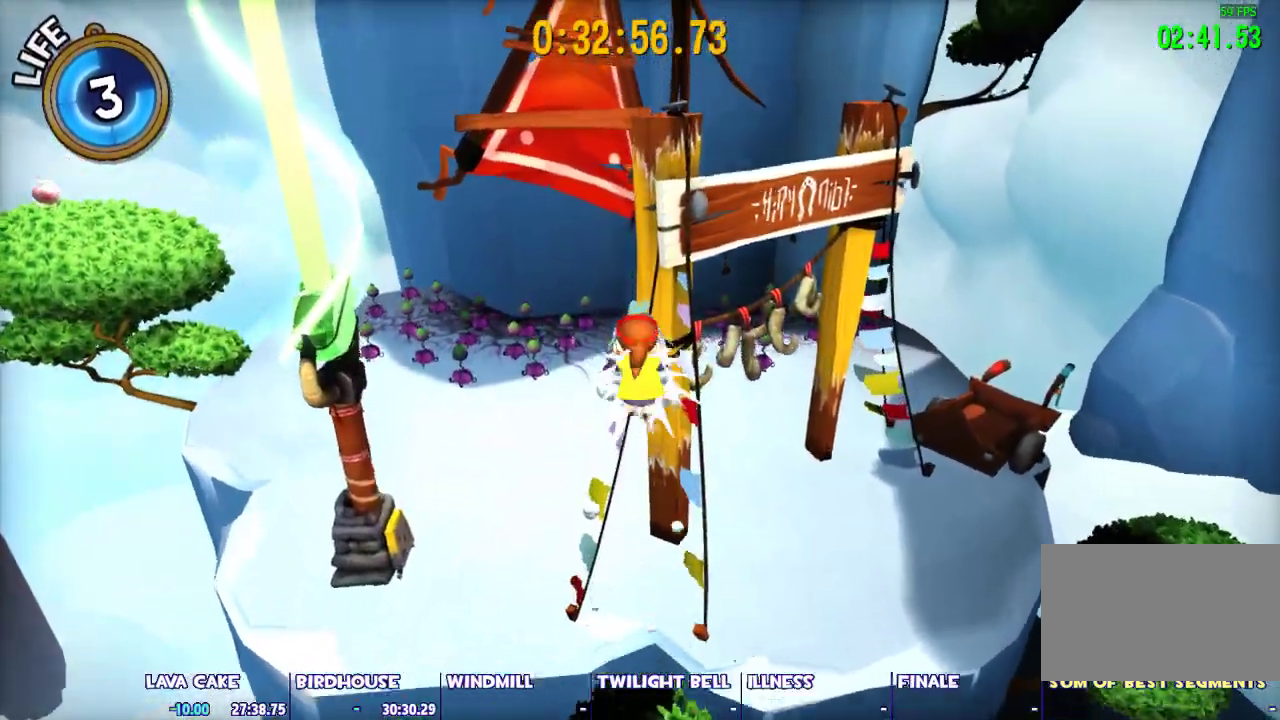
{"keys": ["w"], "mouse": [], "events": [[50, "space", "up"], [100, "ctrl", "up"], [183, "space", "down"], [333, "d", "down"], [467, "d", "up"], [467, "space", "up"]]}
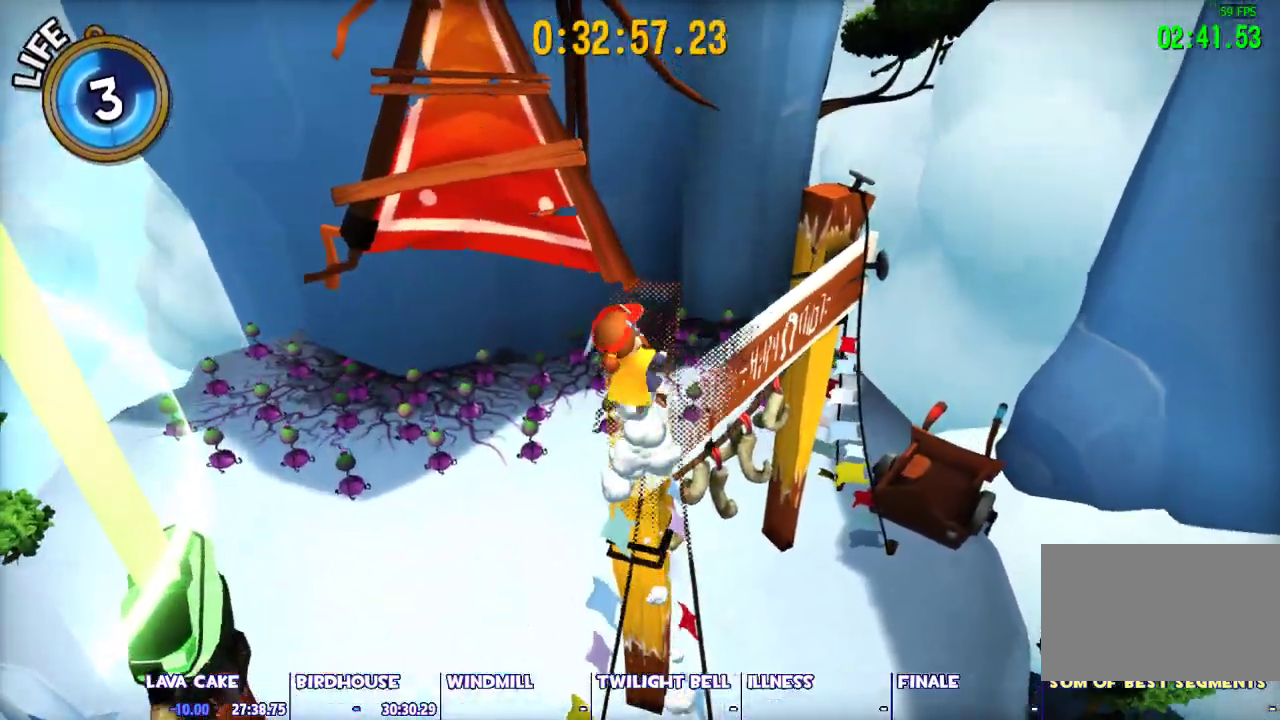
{"keys": ["shift", "w"], "mouse": [], "events": [[17, "w", "up"], [200, "shift", "down"], [300, "w", "down"]]}
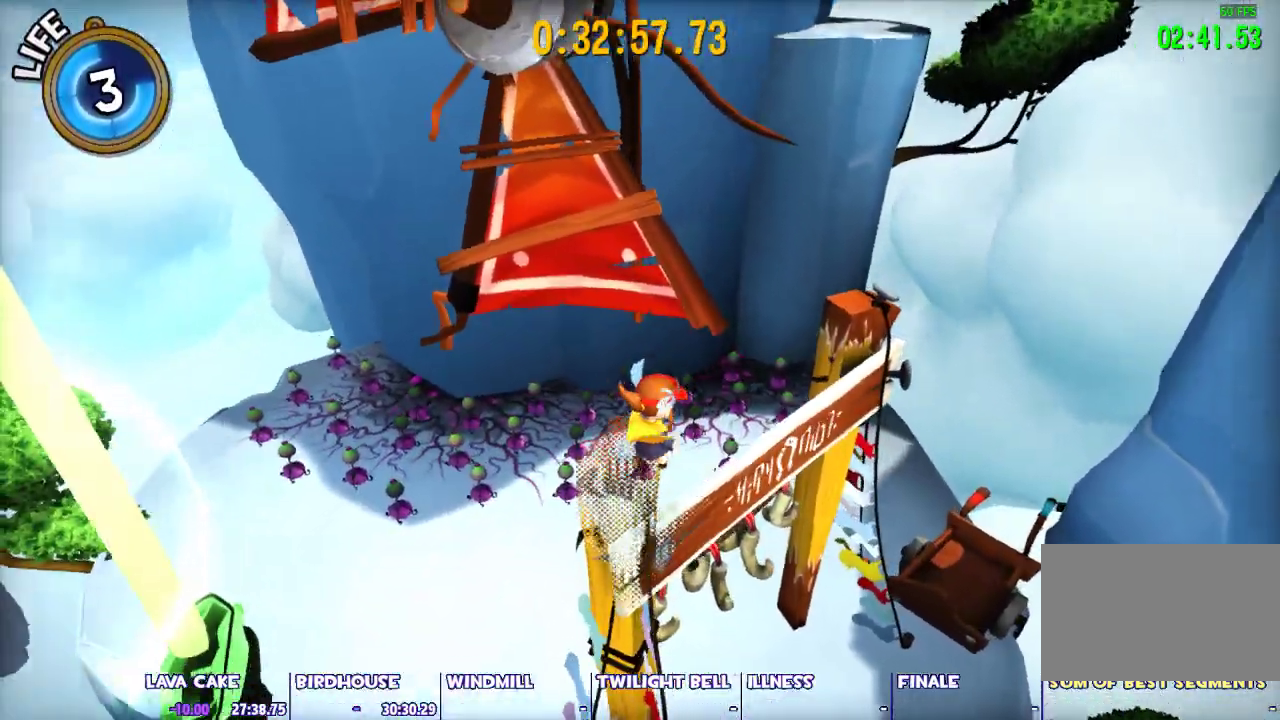
{"keys": ["shift", "space", "w"], "mouse": [], "events": [[267, "space", "down"]]}
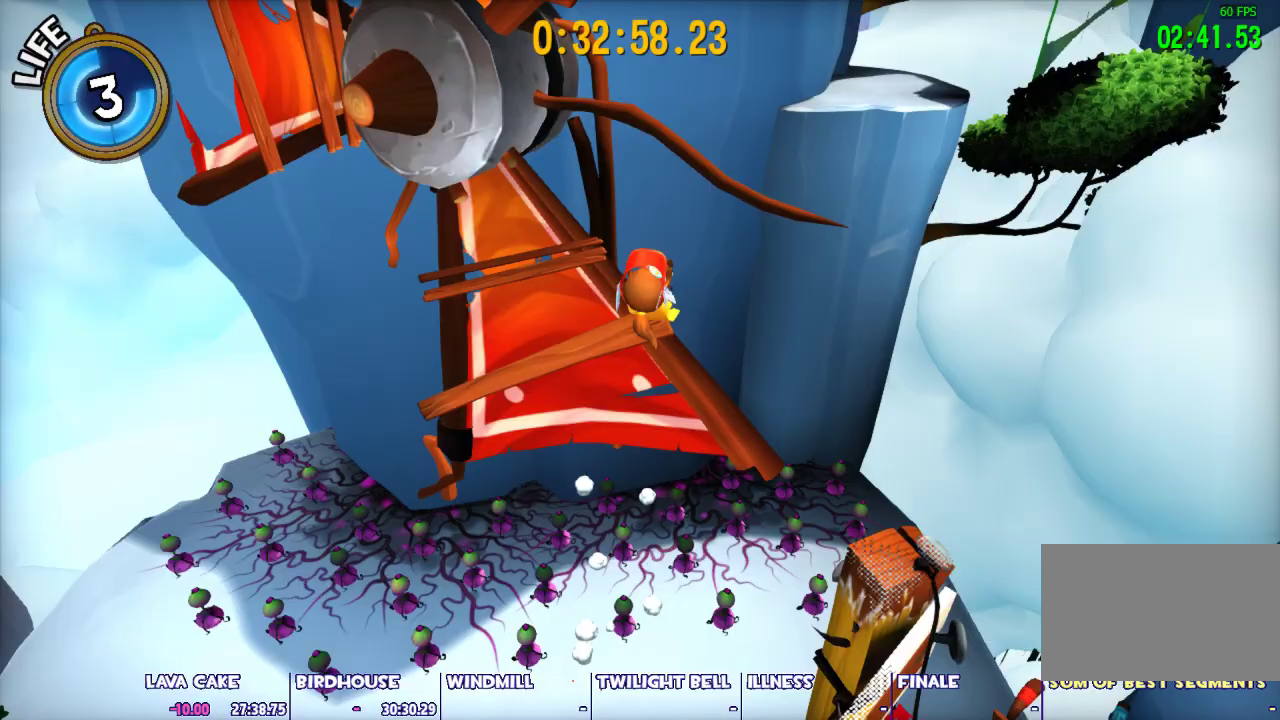
{"keys": ["ctrl", "d"], "mouse": [], "events": [[50, "d", "down"], [283, "shift", "up"], [283, "space", "up"], [383, "ctrl", "down"], [467, "w", "up"]]}
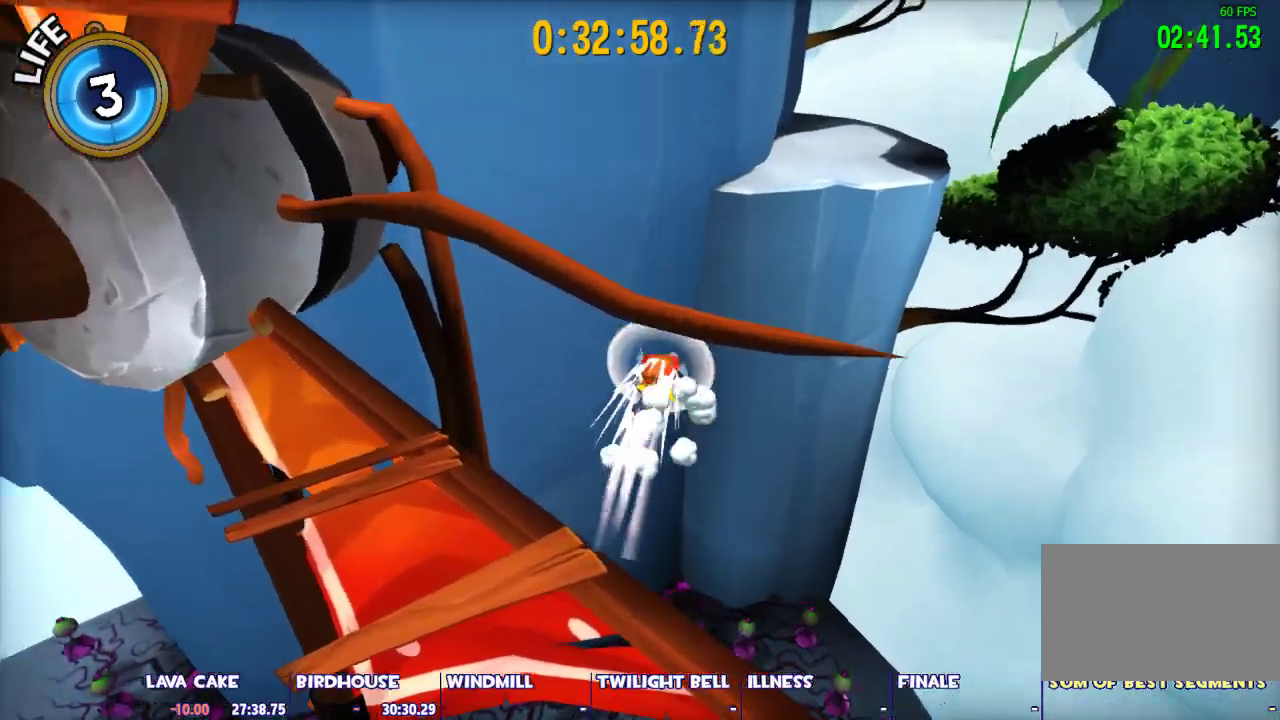
{"keys": ["d", "space", "w"], "mouse": [], "events": [[17, "ctrl", "up"], [250, "w", "down"], [300, "space", "down"]]}
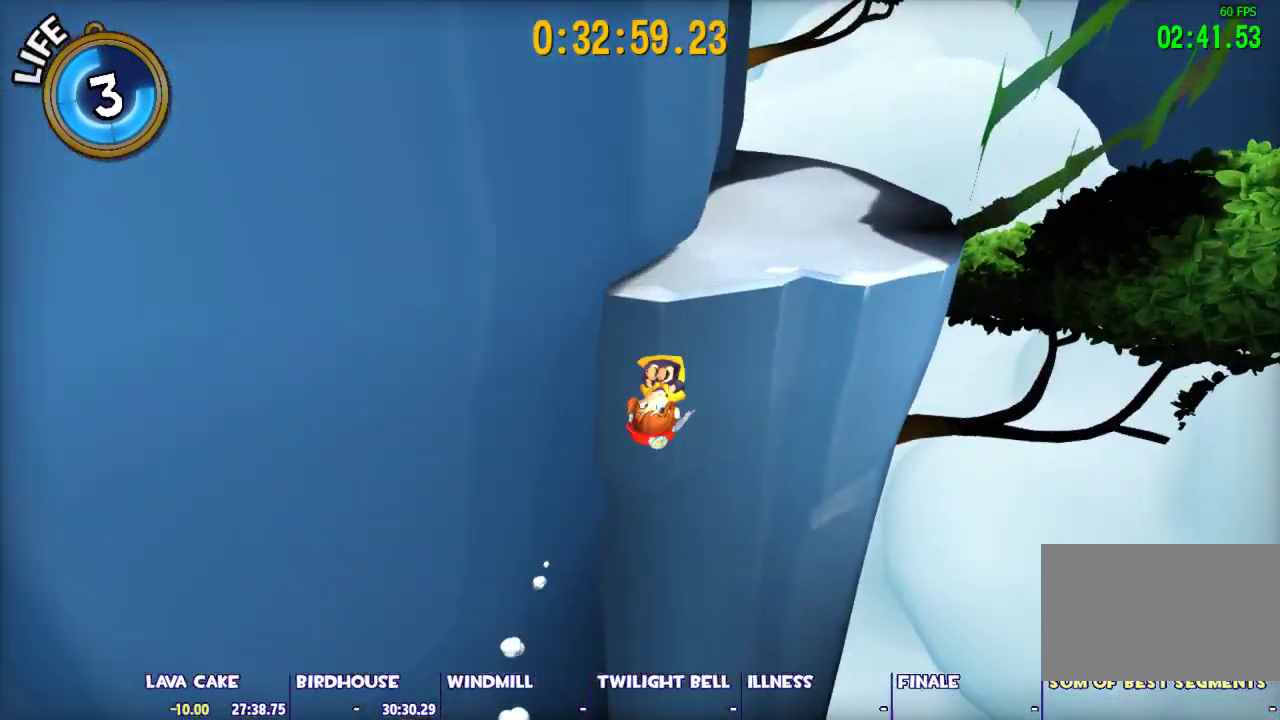
{"keys": ["s", "shift"], "mouse": [], "events": [[33, "d", "up"], [83, "shift", "down"], [267, "space", "up"], [267, "w", "up"], [500, "s", "down"]]}
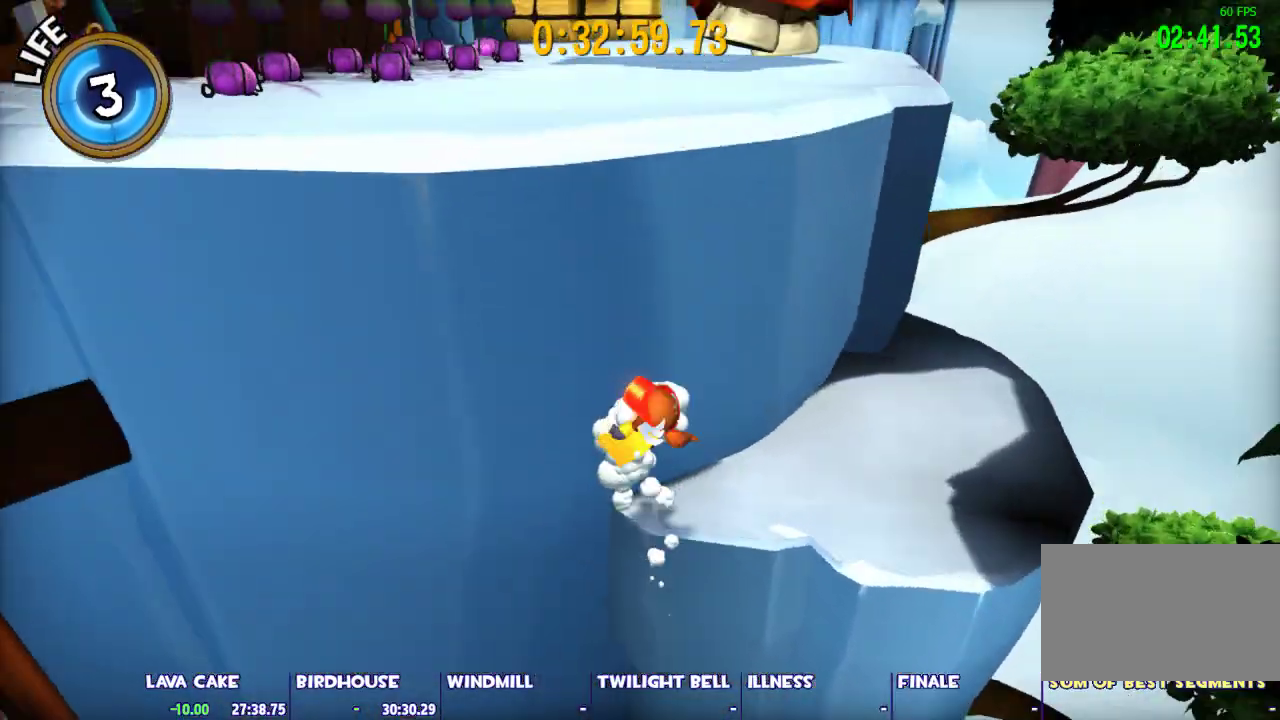
{"keys": ["shift", "space"], "mouse": [], "events": [[233, "s", "up"], [417, "space", "down"]]}
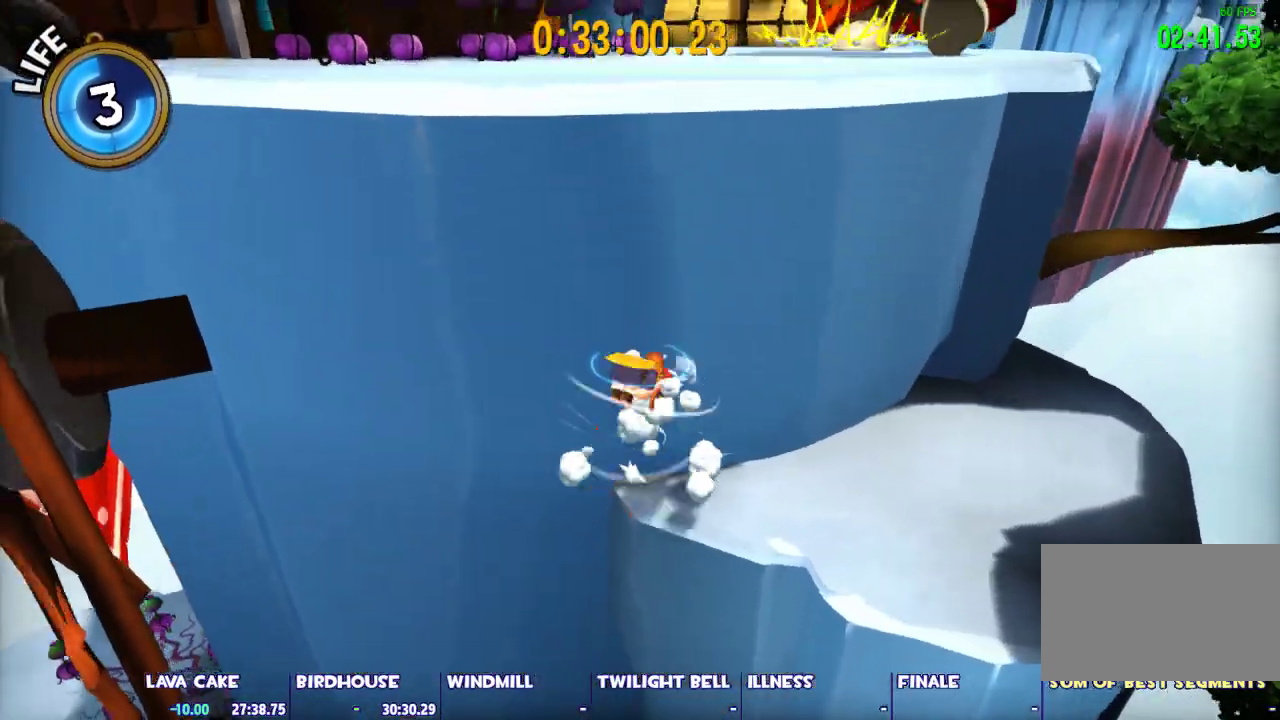
{"keys": ["shift", "space", "w"], "mouse": [], "events": [[117, "w", "down"]]}
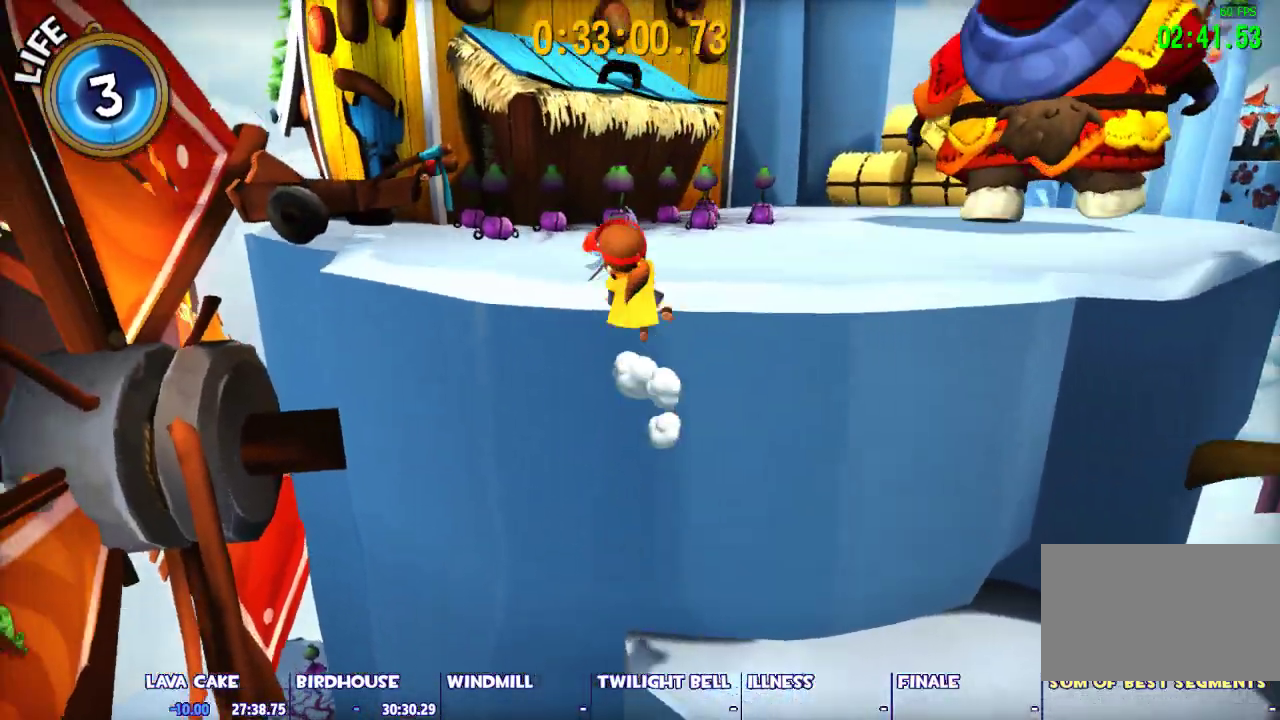
{"keys": ["shift", "w"], "mouse": [], "events": [[133, "space", "up"]]}
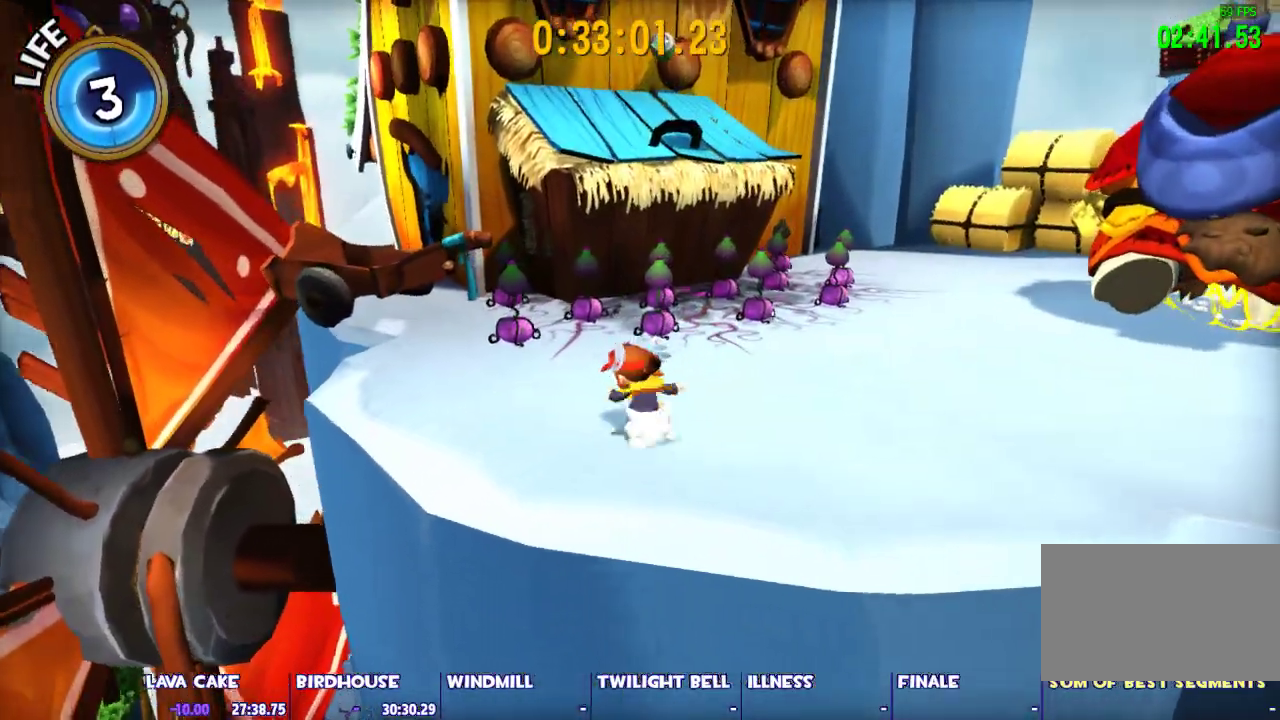
{"keys": ["space", "w"], "mouse": [], "events": [[50, "shift", "up"], [100, "space", "down"], [383, "space", "up"], [417, "space", "down"]]}
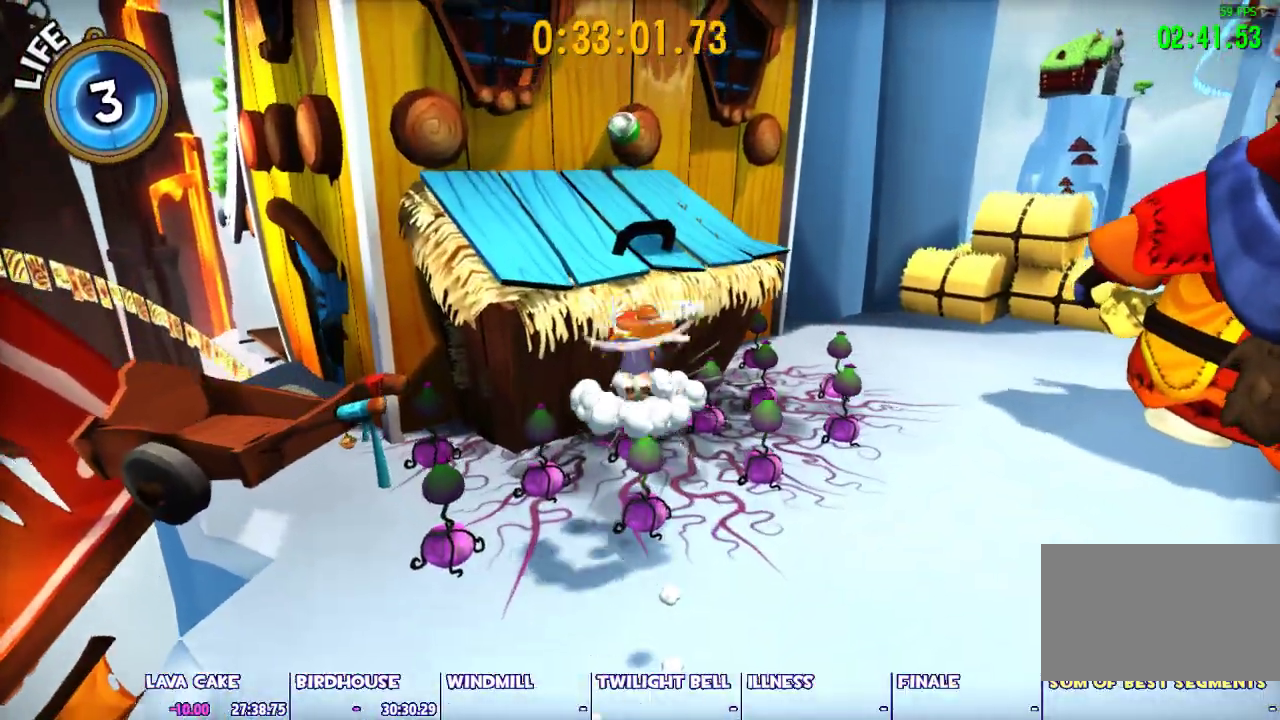
{"keys": ["shift", "w"], "mouse": [], "events": [[150, "ctrl", "down"], [150, "space", "up"], [250, "ctrl", "up"], [250, "space", "down"], [350, "shift", "down"], [433, "space", "up"]]}
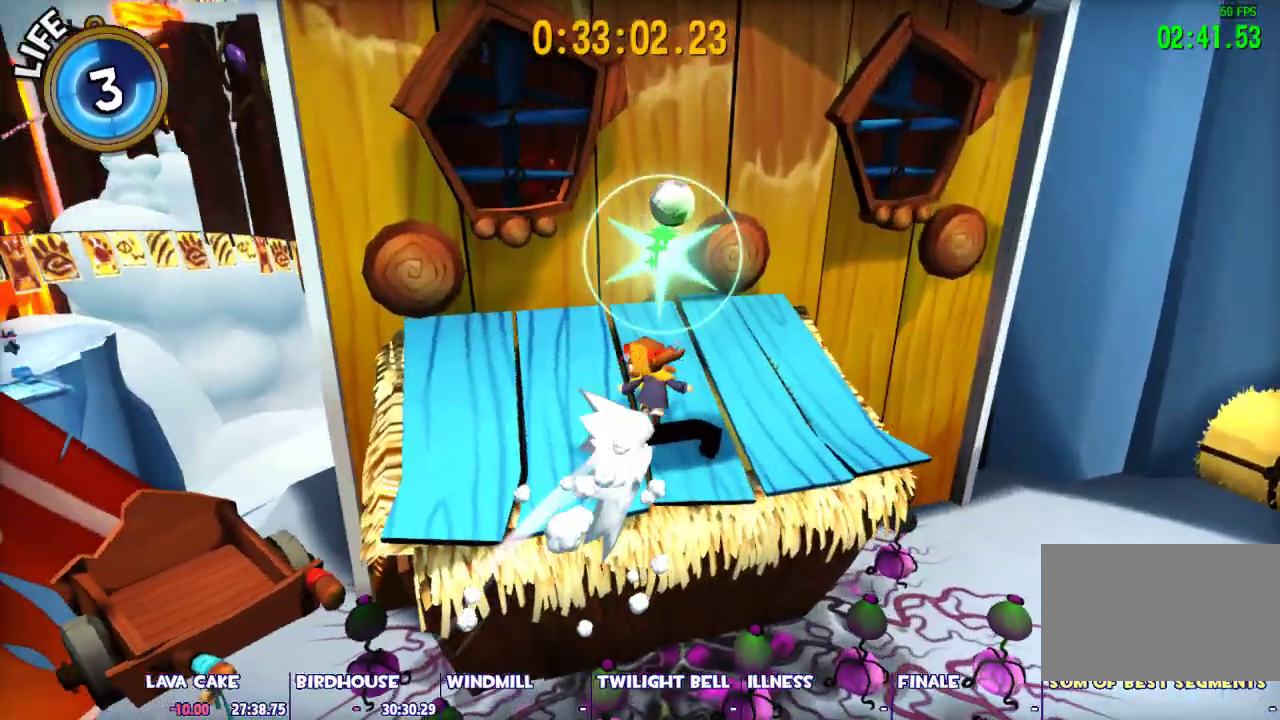
{"keys": ["shift", "space", "w"], "mouse": [], "events": [[267, "w", "up"], [317, "space", "down"], [500, "w", "down"]]}
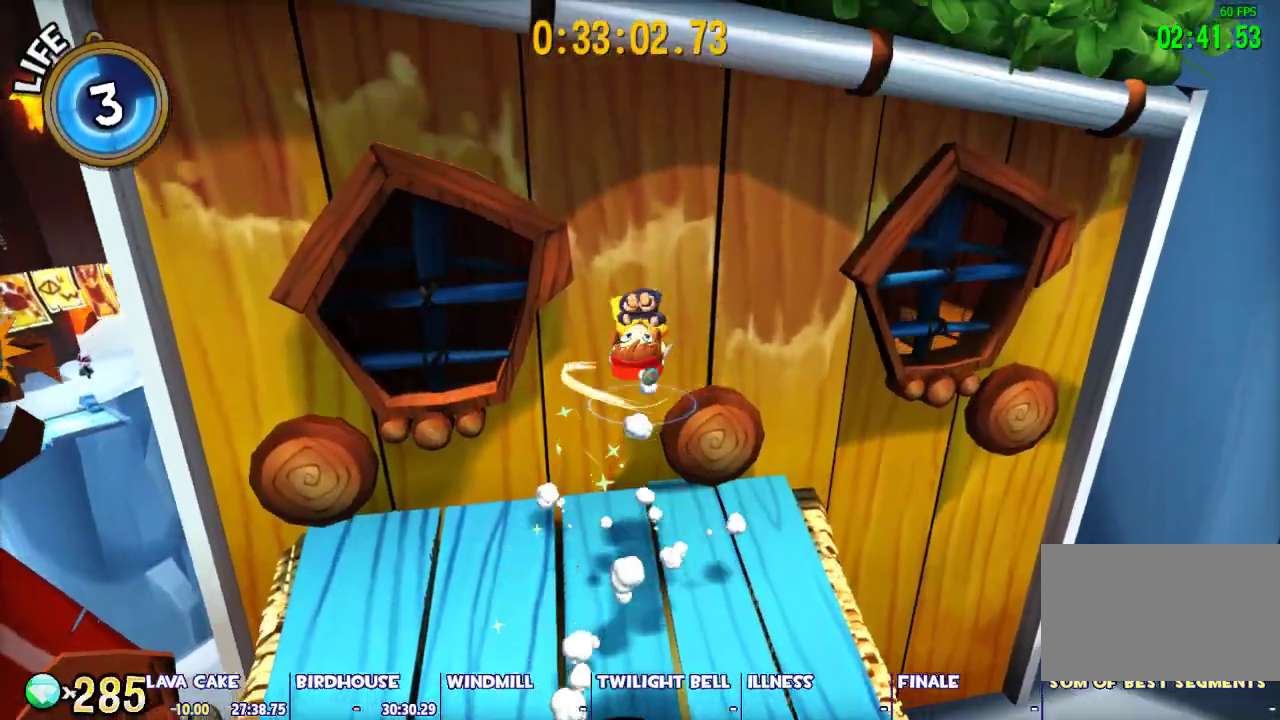
{"keys": ["shift", "space", "w"], "mouse": [], "events": []}
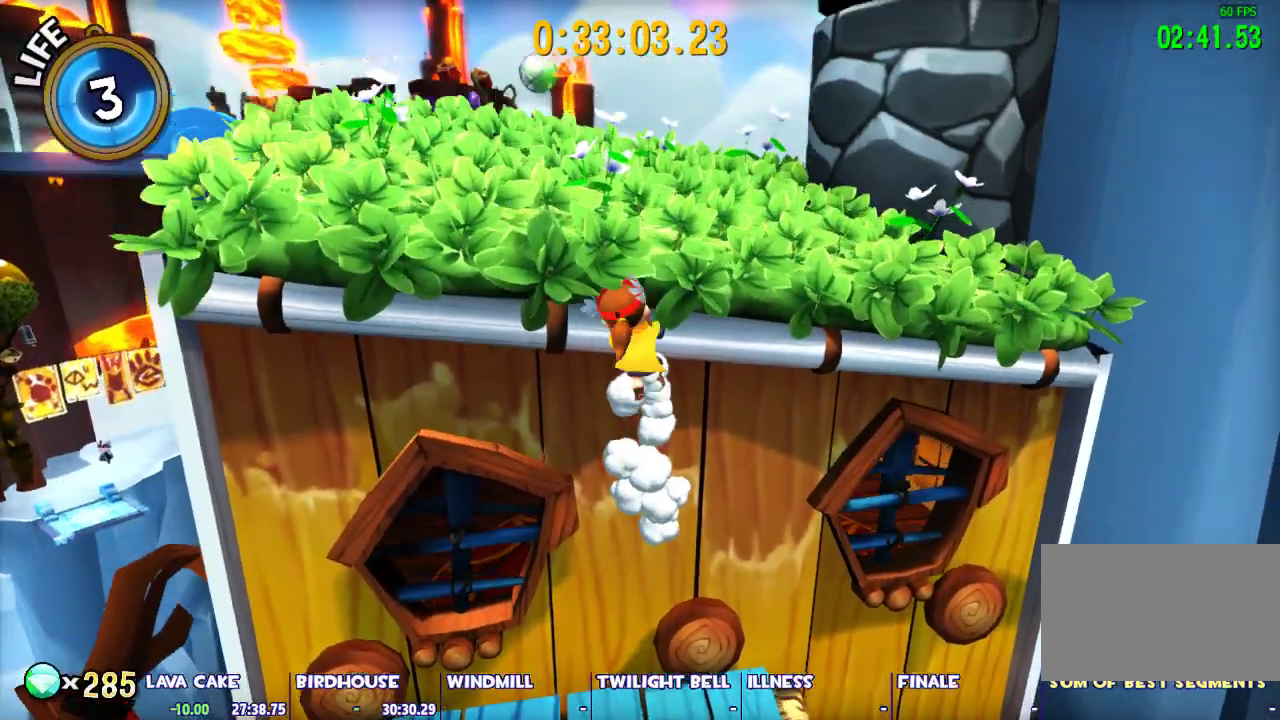
{"keys": ["shift", "w"], "mouse": [], "events": [[200, "space", "up"]]}
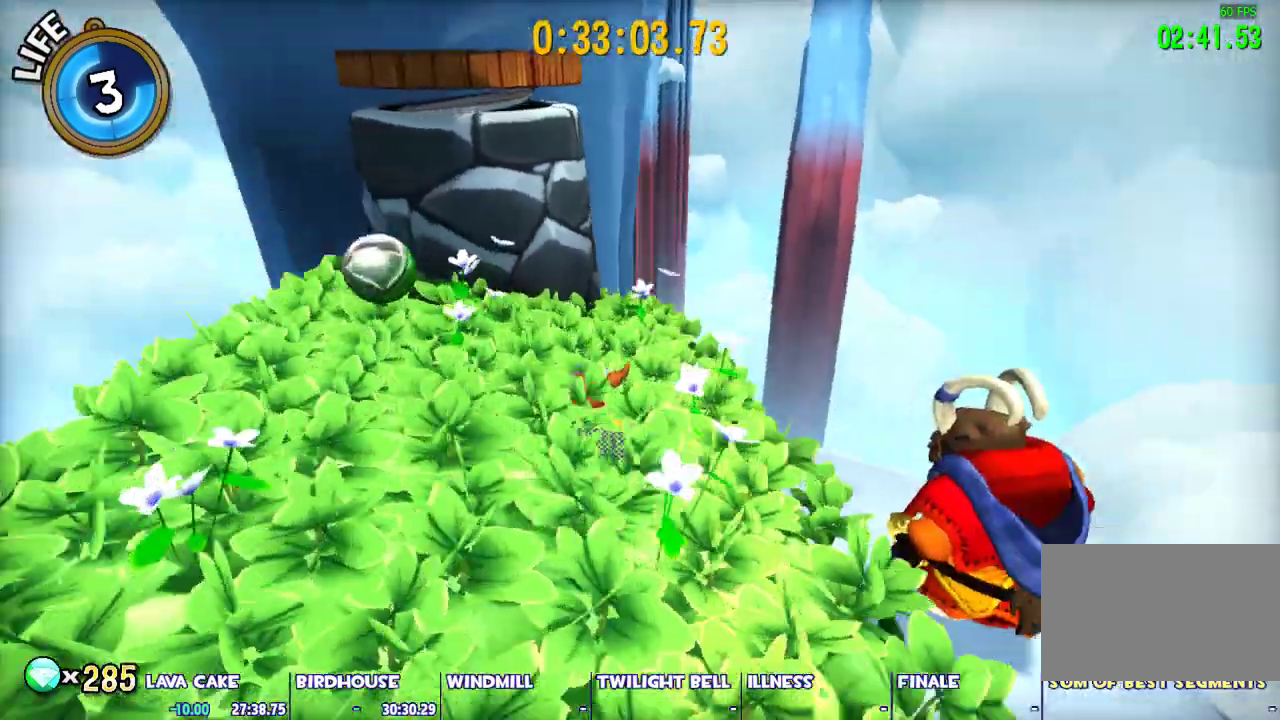
{"keys": ["shift", "space", "w"], "mouse": [], "events": [[117, "space", "down"], [367, "a", "down"], [500, "a", "up"]]}
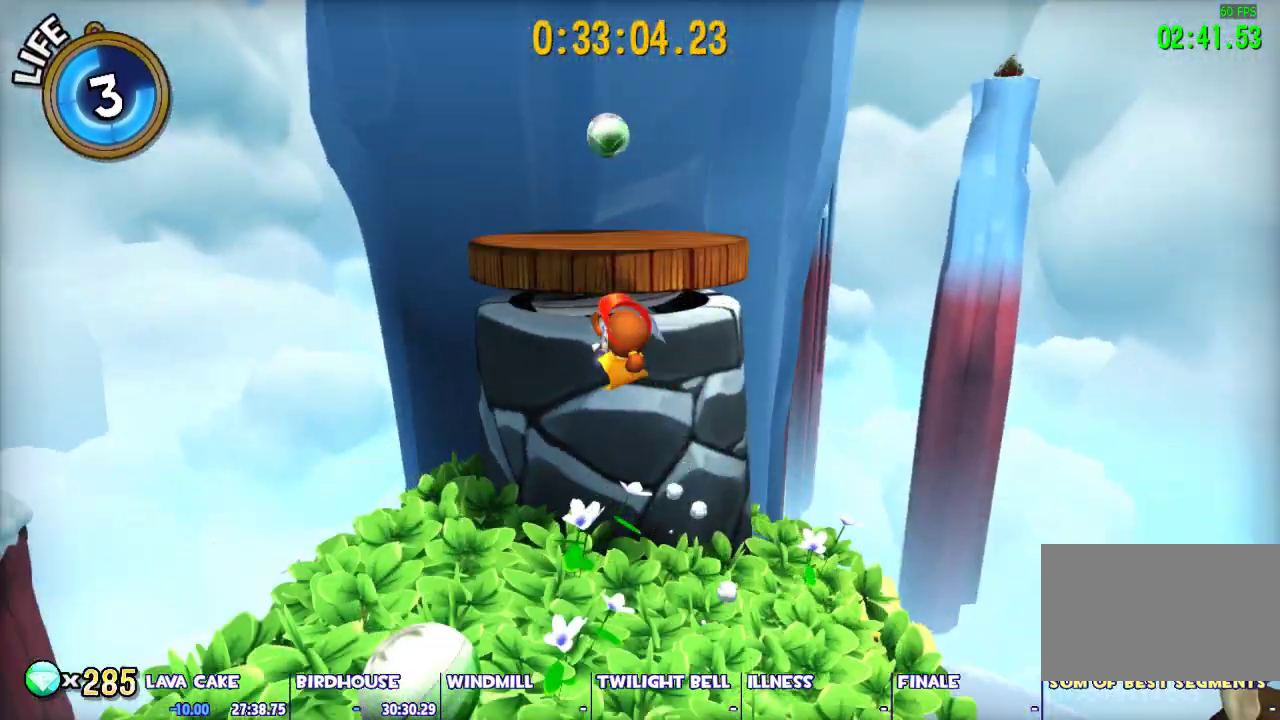
{"keys": [], "mouse": [], "events": [[383, "space", "up"], [383, "w", "up"], [467, "shift", "up"]]}
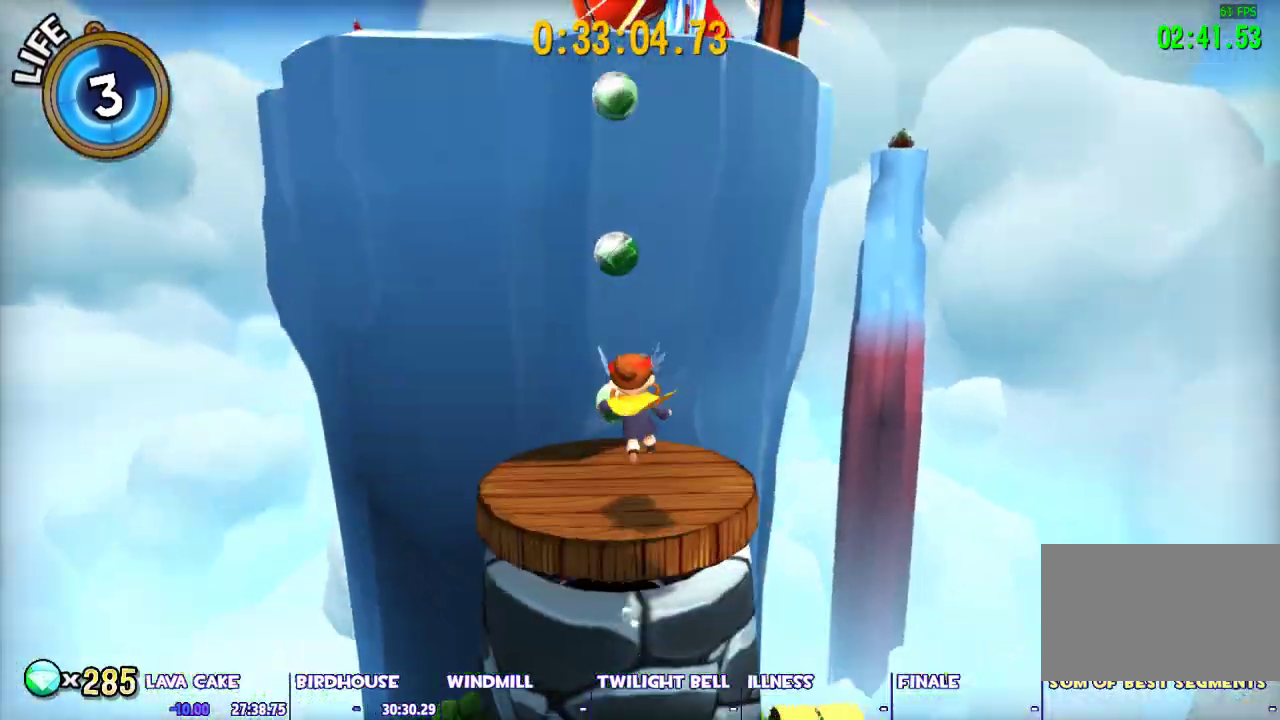
{"keys": ["w"], "mouse": ["left"], "events": [[250, "w", "down"], [483, "mouse_left", "down"]]}
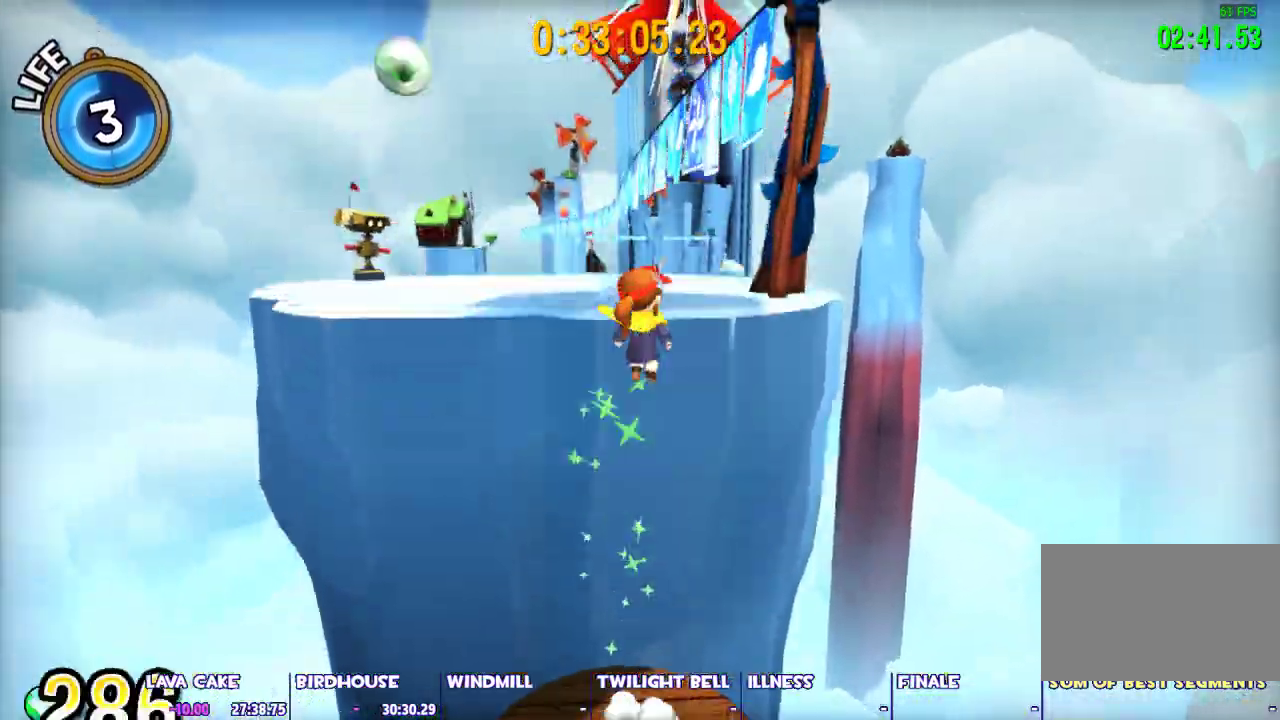
{"keys": ["w"], "mouse": ["left"], "events": []}
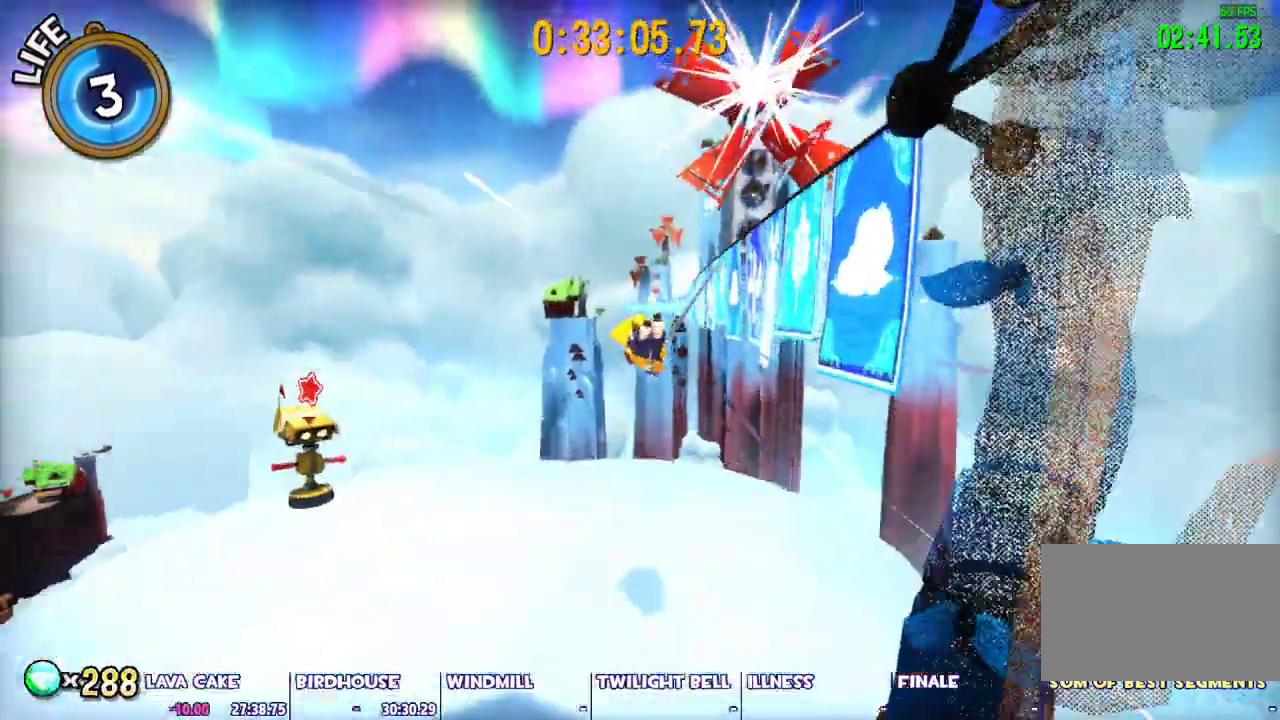
{"keys": [], "mouse": ["left"], "events": [[50, "w", "up"]]}
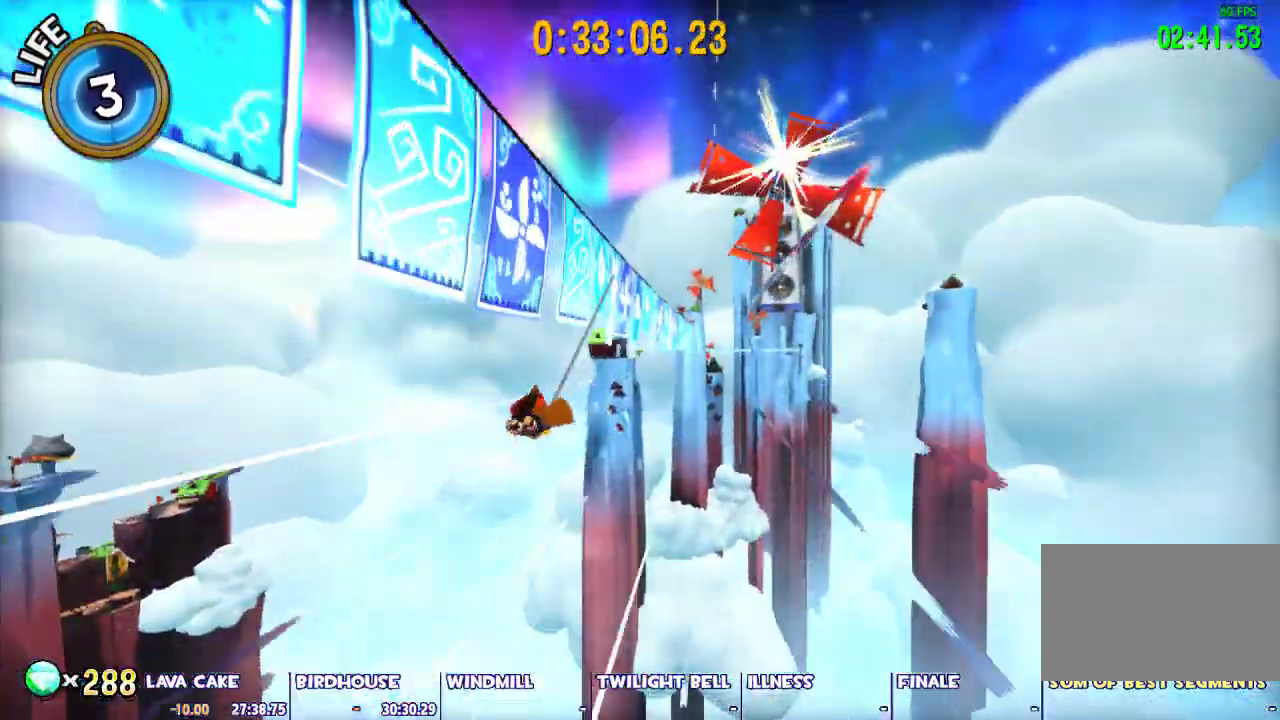
{"keys": [], "mouse": [], "events": [[250, "mouse_left", "up"]]}
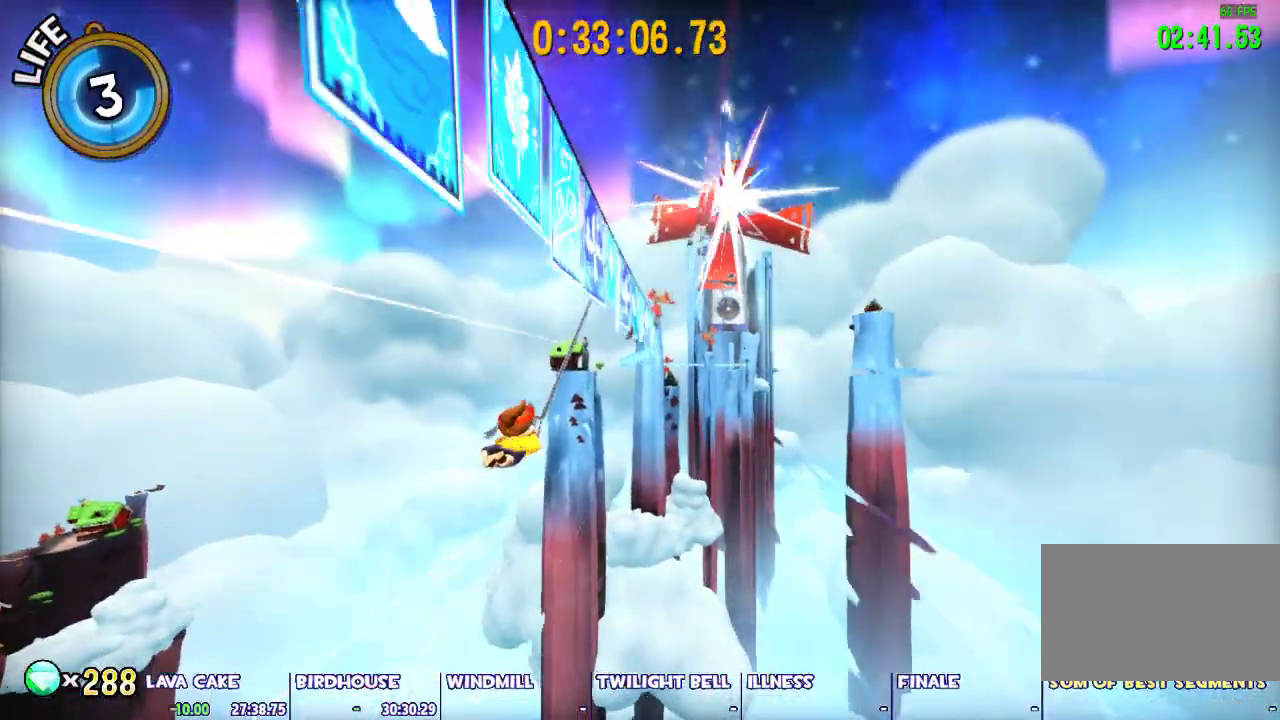
{"keys": [], "mouse": [], "events": []}
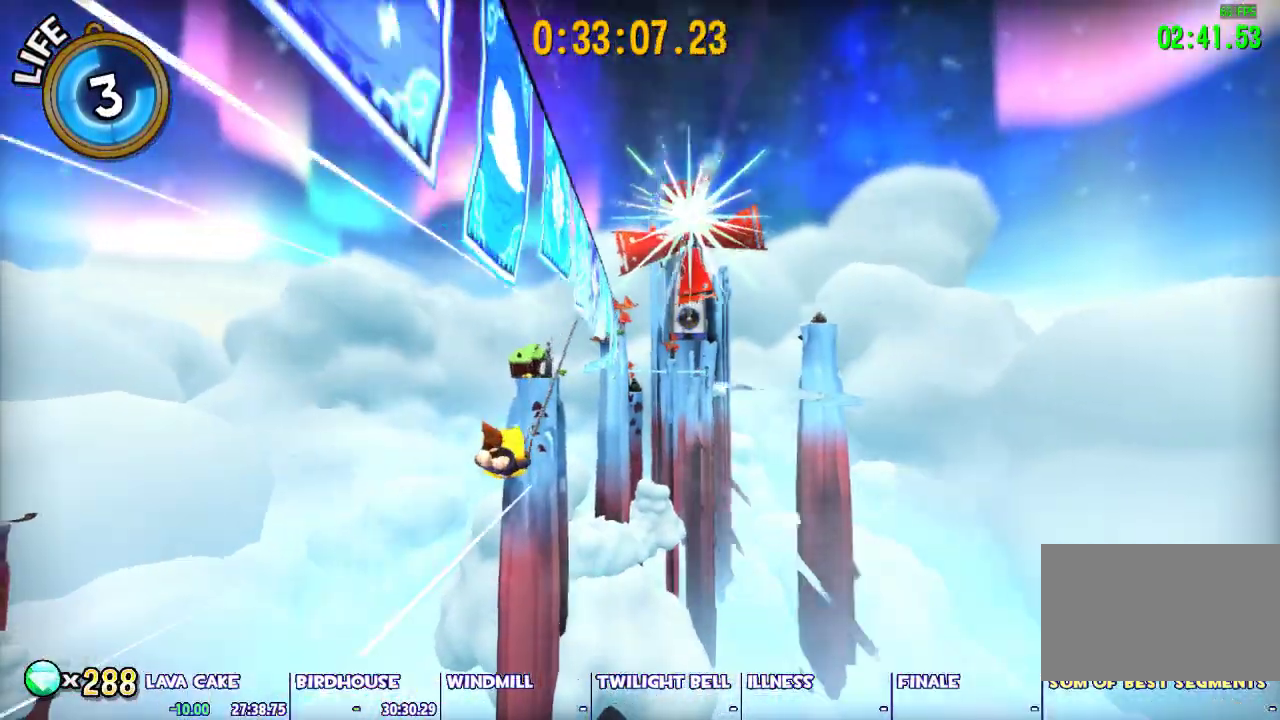
{"keys": [], "mouse": [], "events": []}
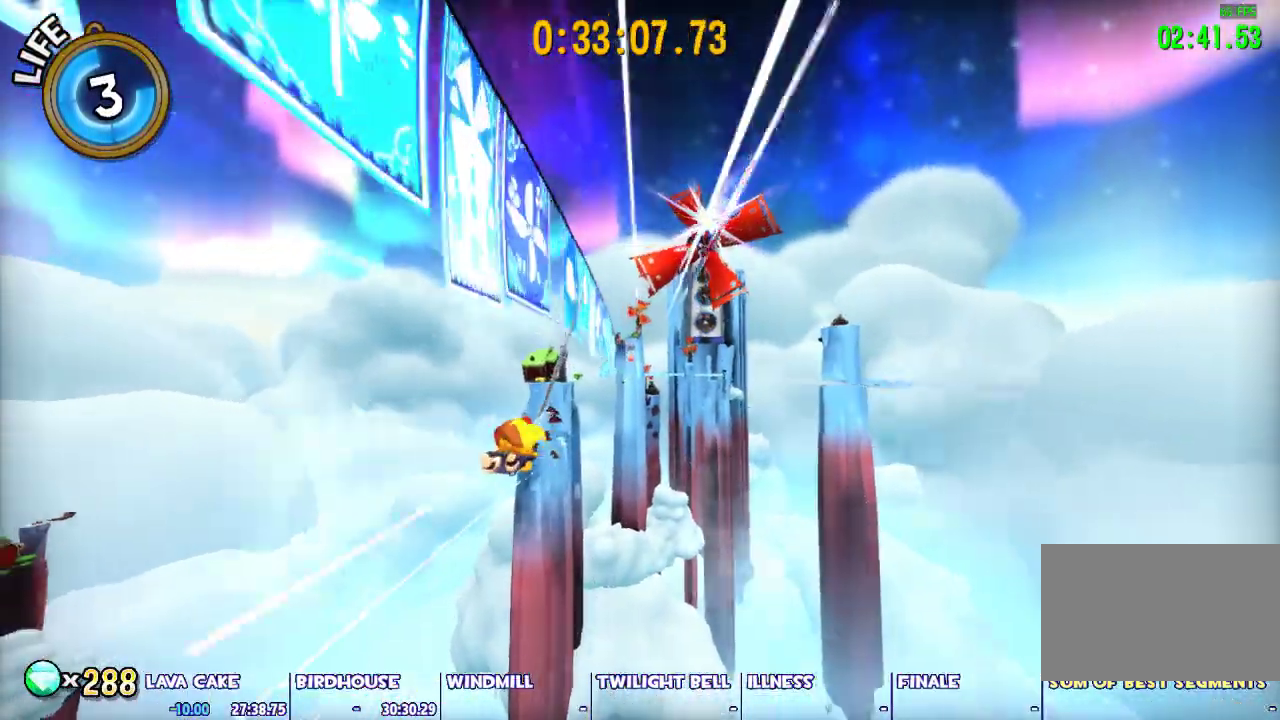
{"keys": [], "mouse": [], "events": []}
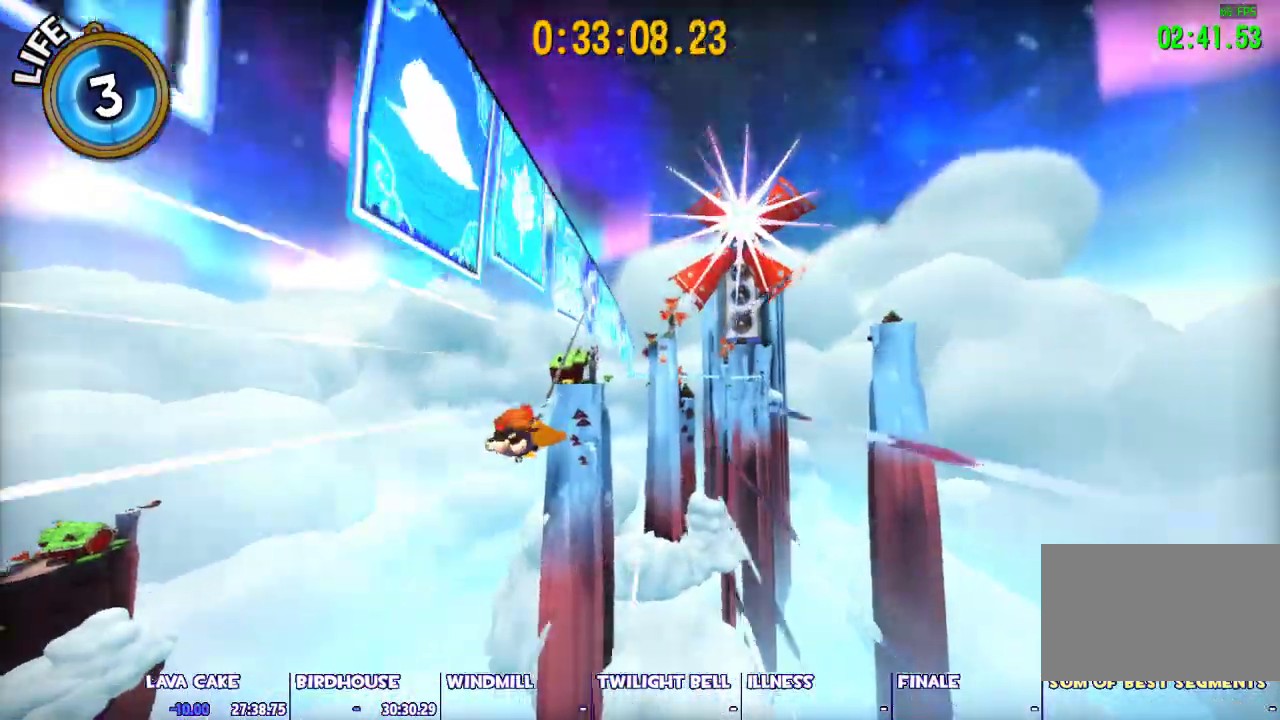
{"keys": [], "mouse": [], "events": []}
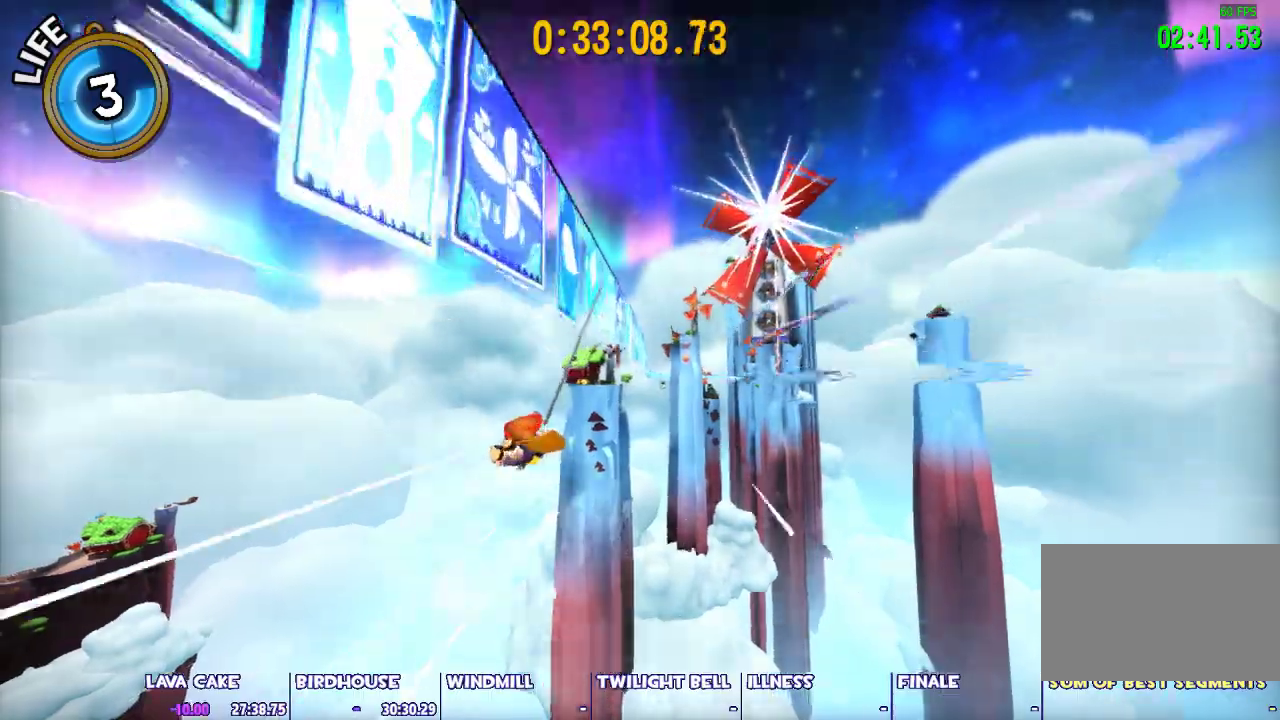
{"keys": [], "mouse": [], "events": []}
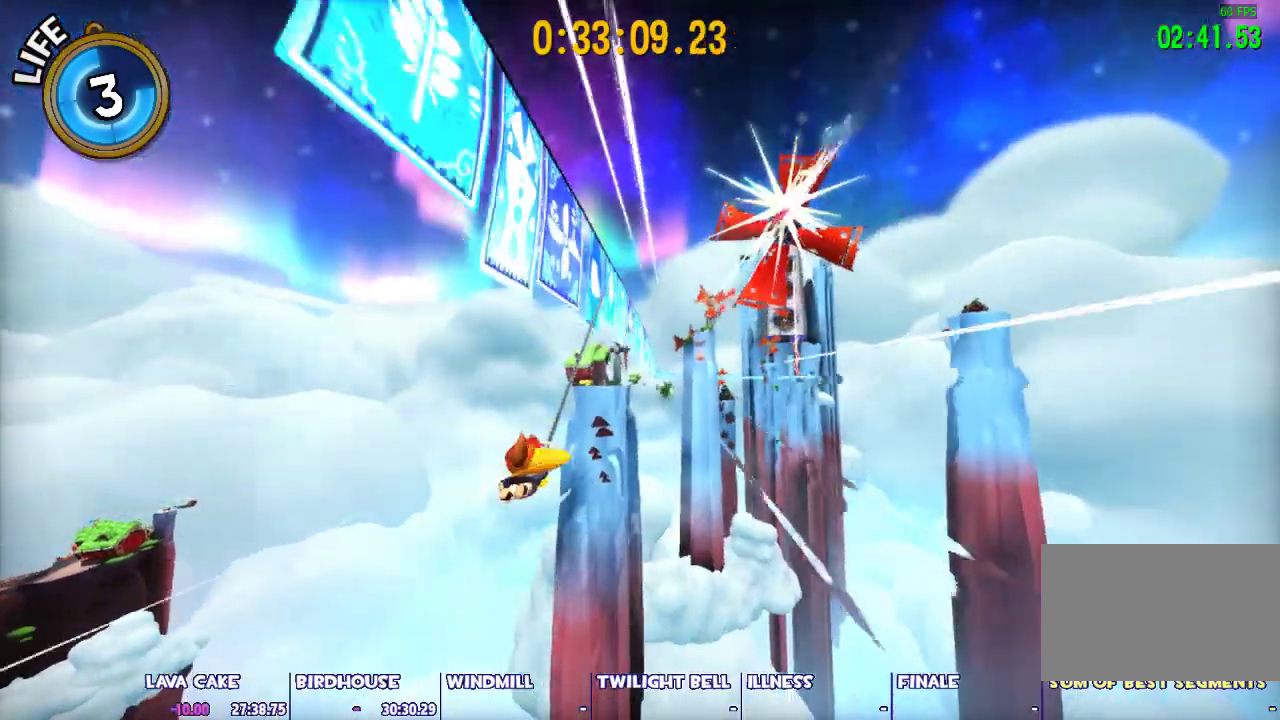
{"keys": [], "mouse": [], "events": [[17, "d", "down"], [300, "d", "up"]]}